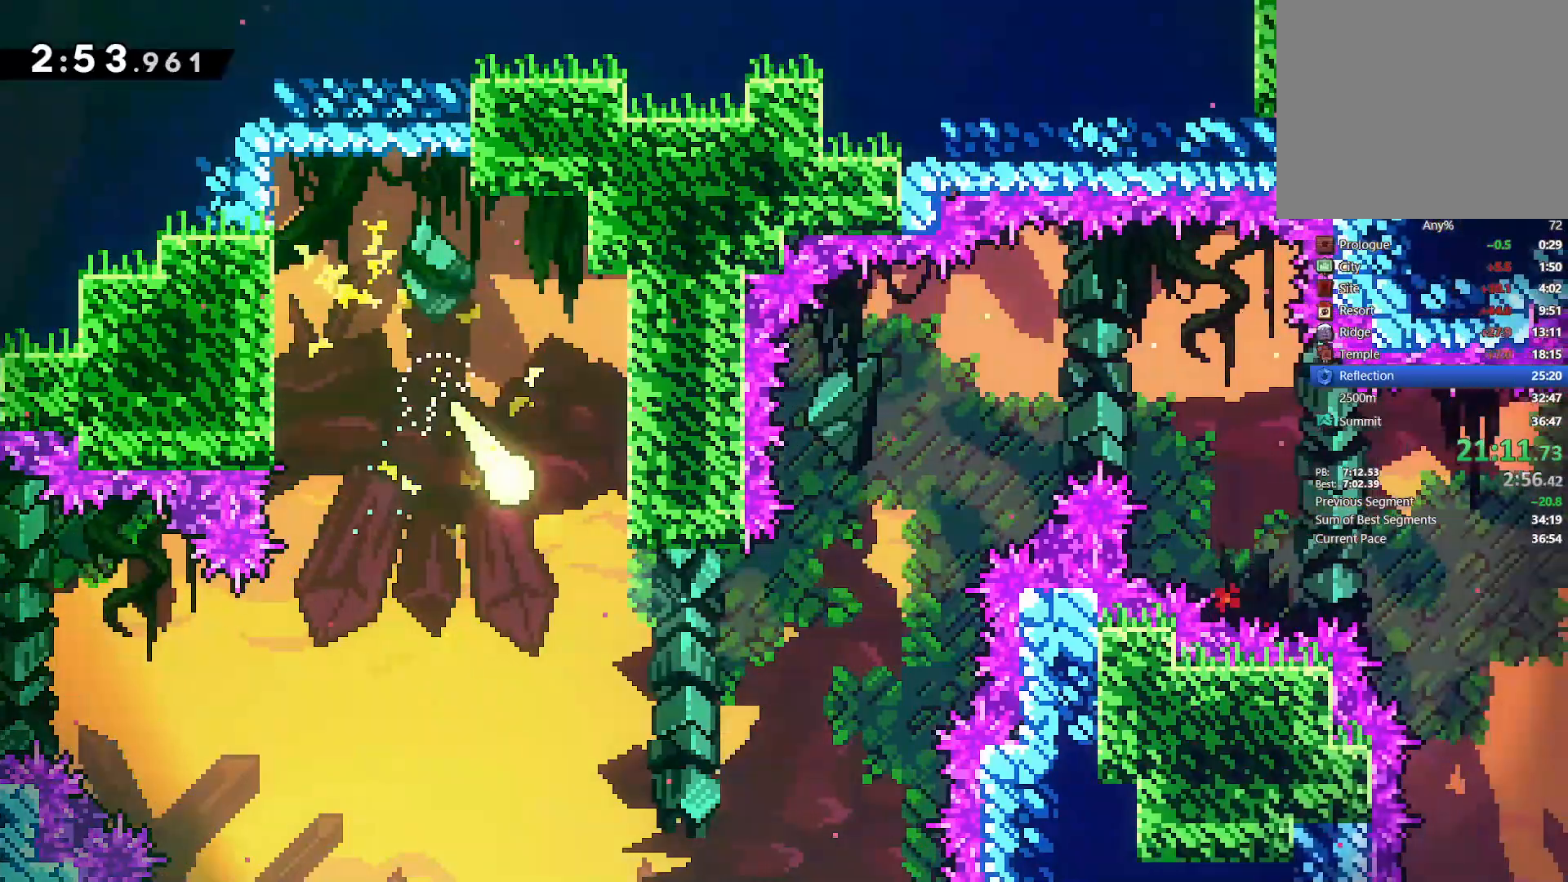
Gameplay with a controller (PlayStation layout); each line is a JSON object with the inputs held at the frame after it (dt_ms = milliseconds from this image to that frame). "events" lists button and stick changes between this image and that frame as [ms after this image, input, new state], when the widget could be followed in between. Not read: START TOUCHPAD.
{"dt_ms": 1000, "buttons": [], "left_stick": "right", "right_stick": "center"}
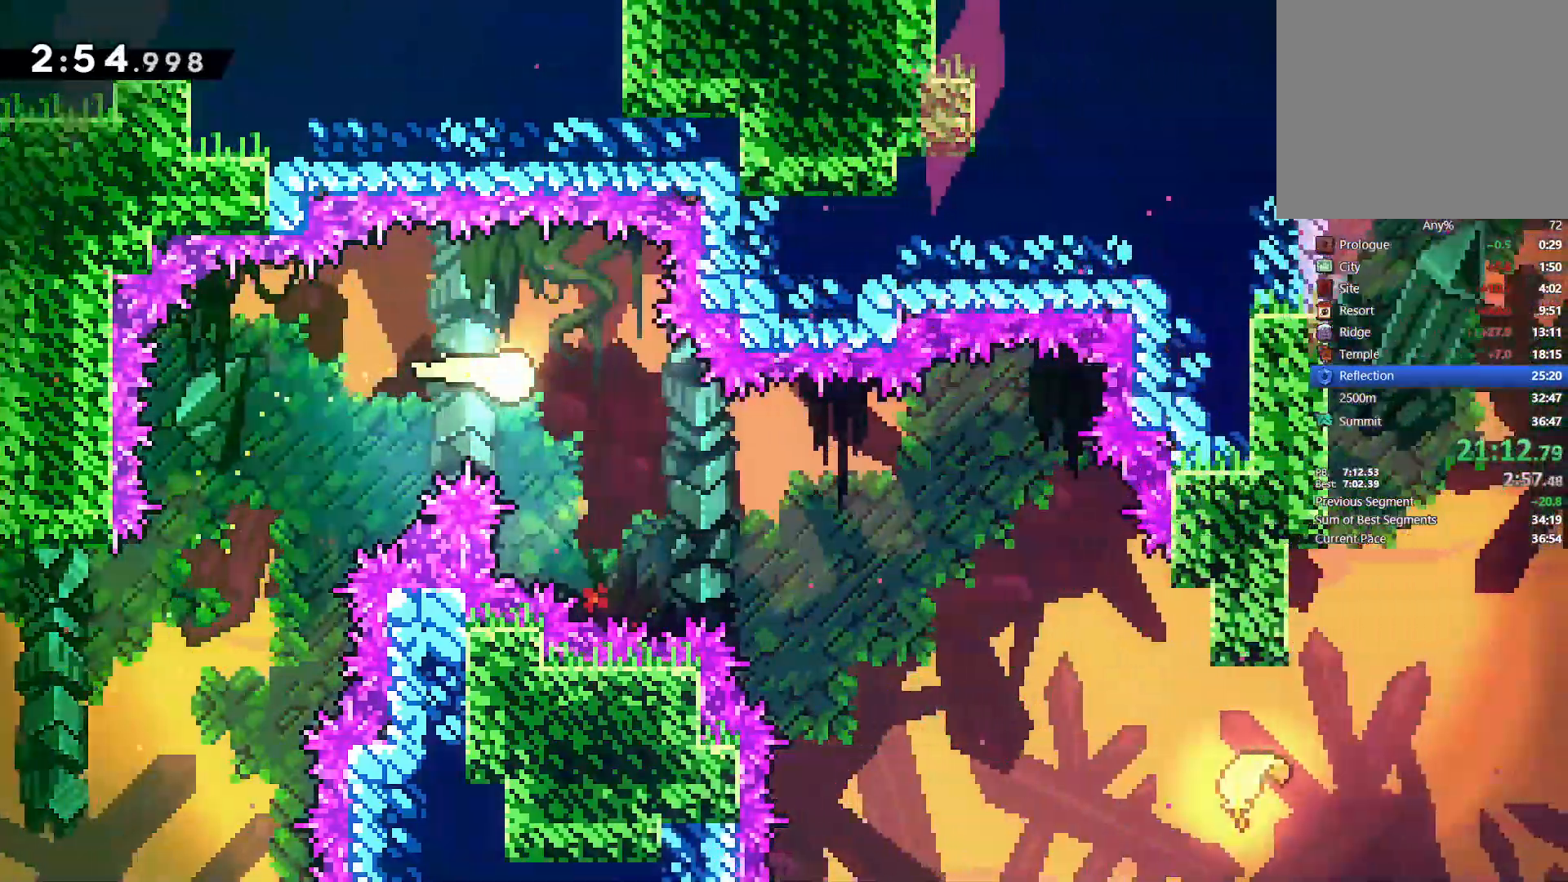
{"dt_ms": 500, "buttons": [], "left_stick": "right", "right_stick": "center", "events": []}
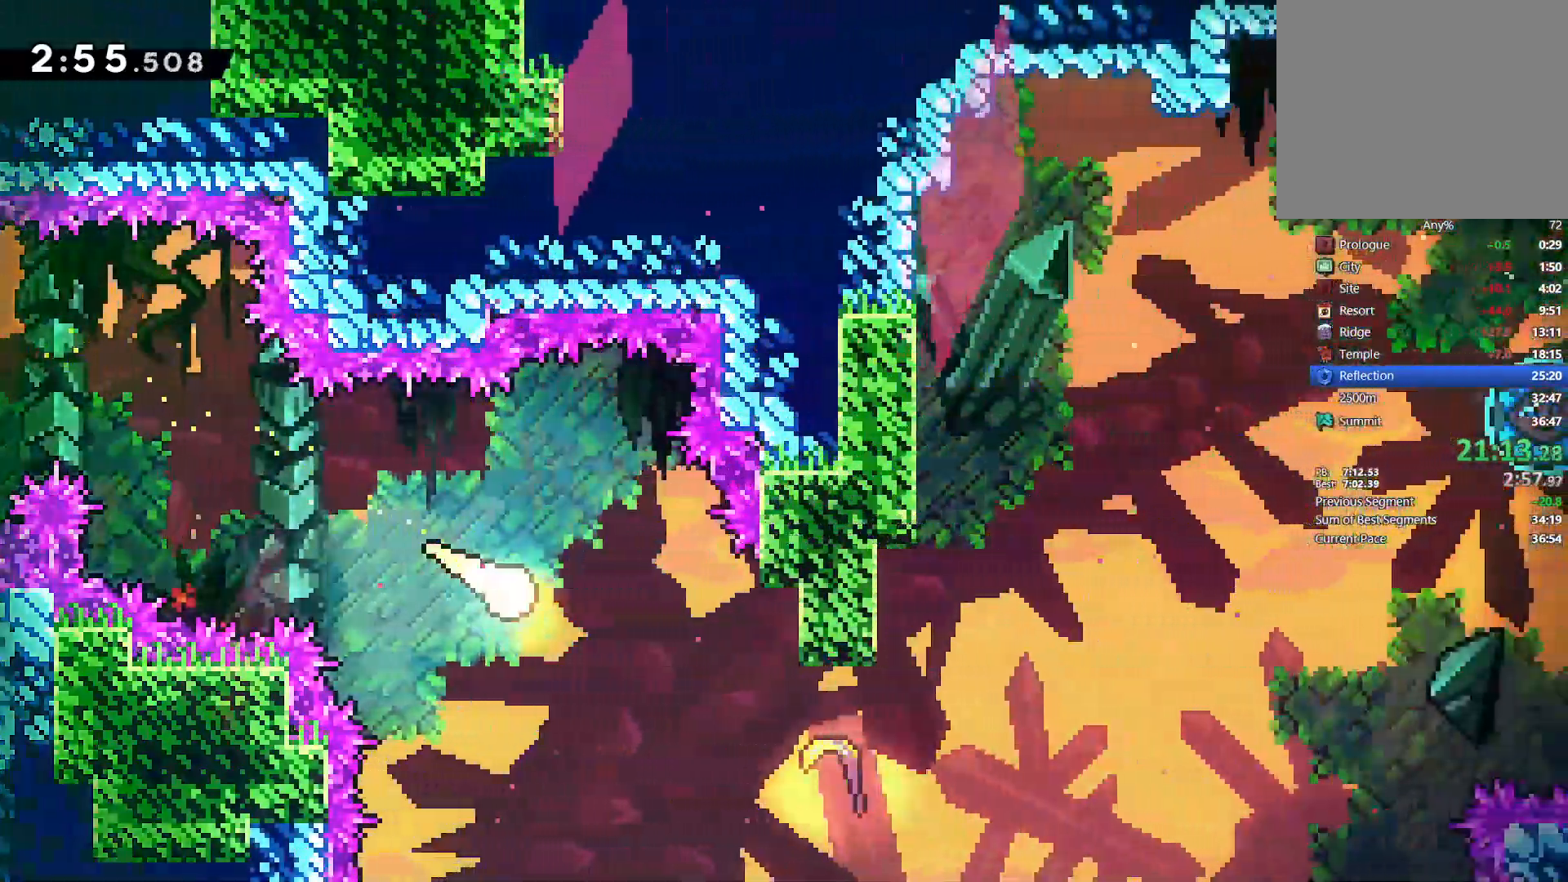
{"dt_ms": 500, "buttons": [], "left_stick": "right", "right_stick": "center", "events": []}
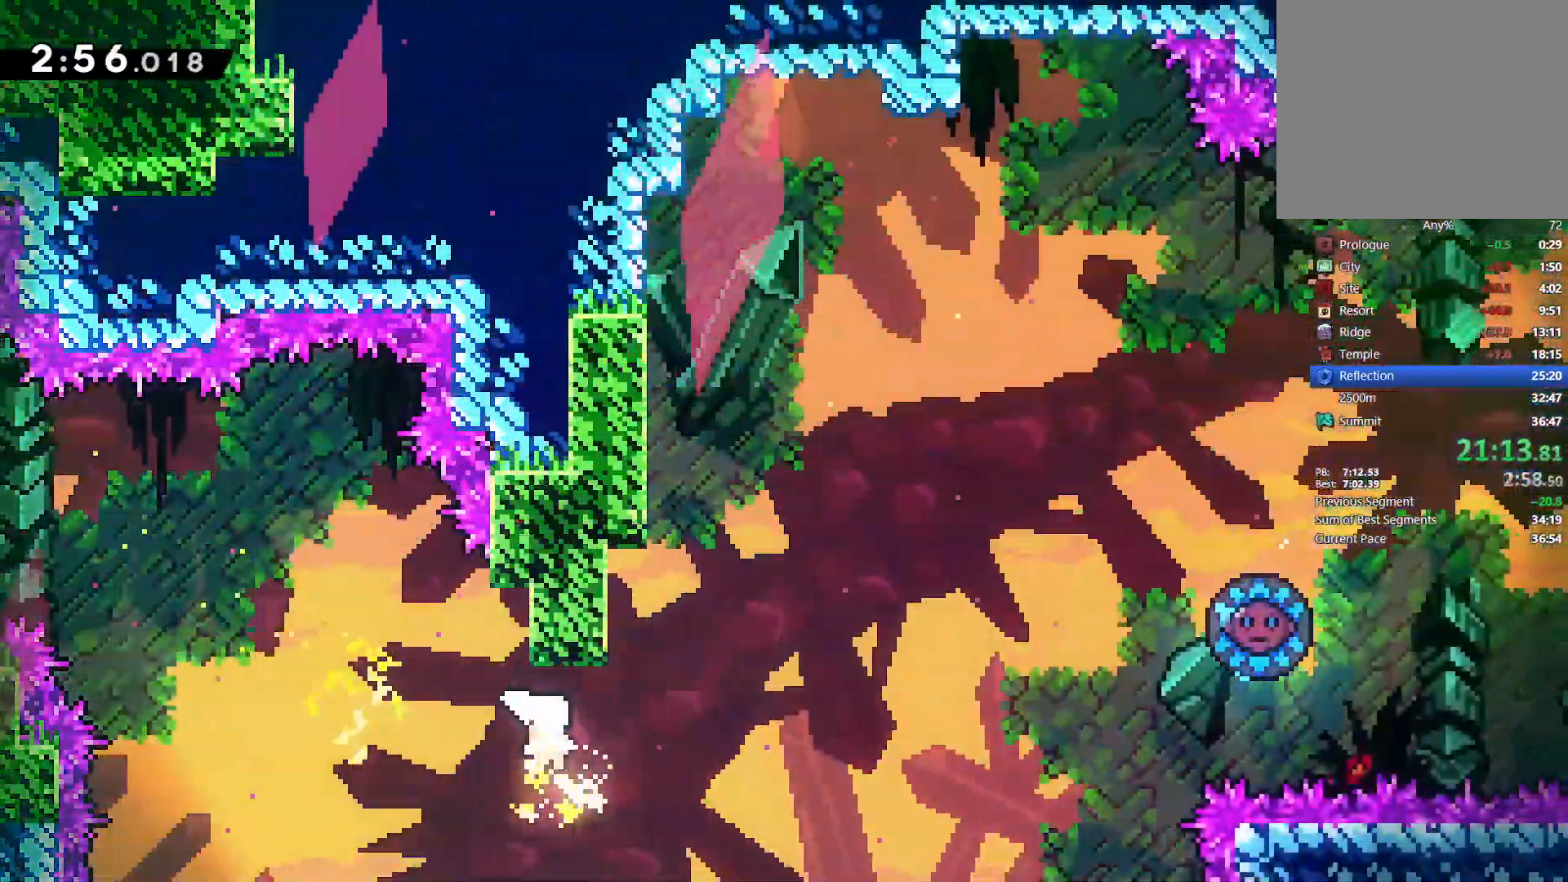
{"dt_ms": 500, "buttons": [], "left_stick": "right", "right_stick": "center", "events": []}
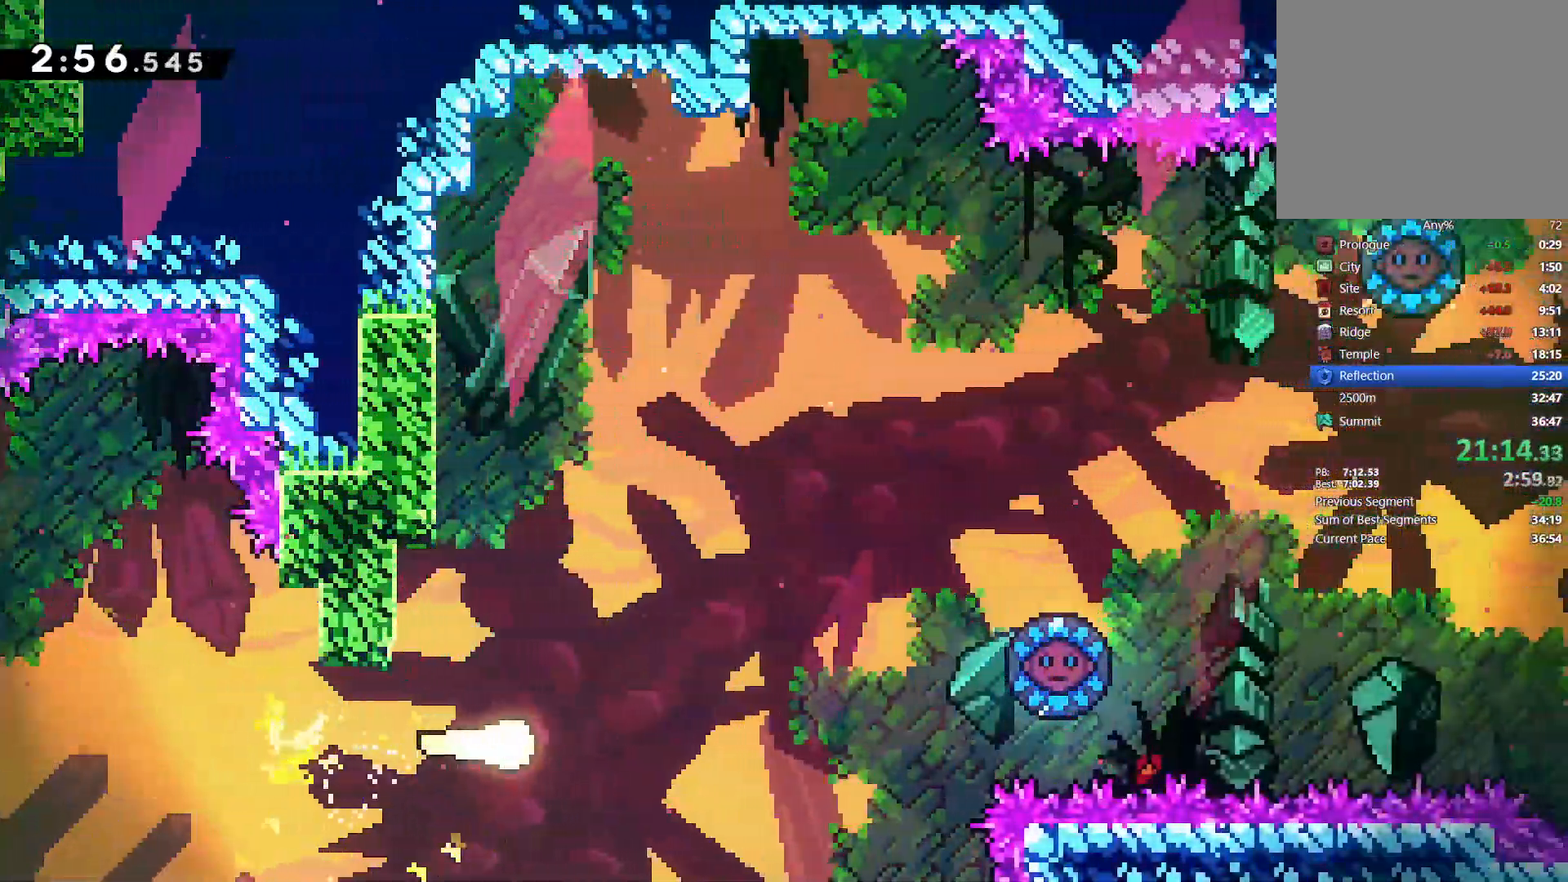
{"dt_ms": 500, "buttons": [], "left_stick": "right", "right_stick": "center"}
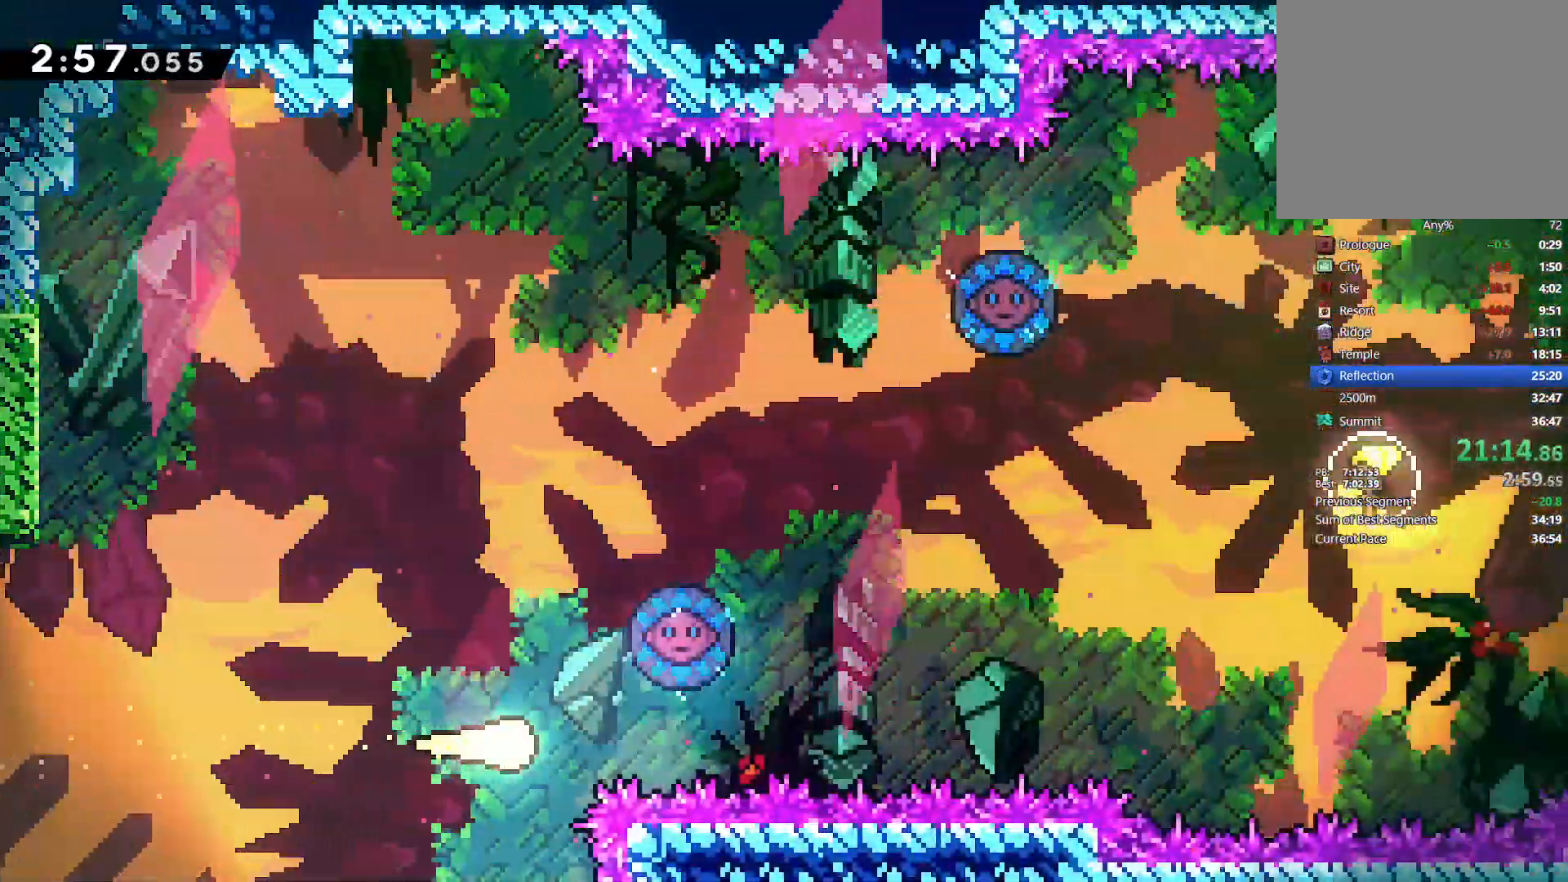
{"dt_ms": 500, "buttons": [], "left_stick": "right", "right_stick": "center", "events": []}
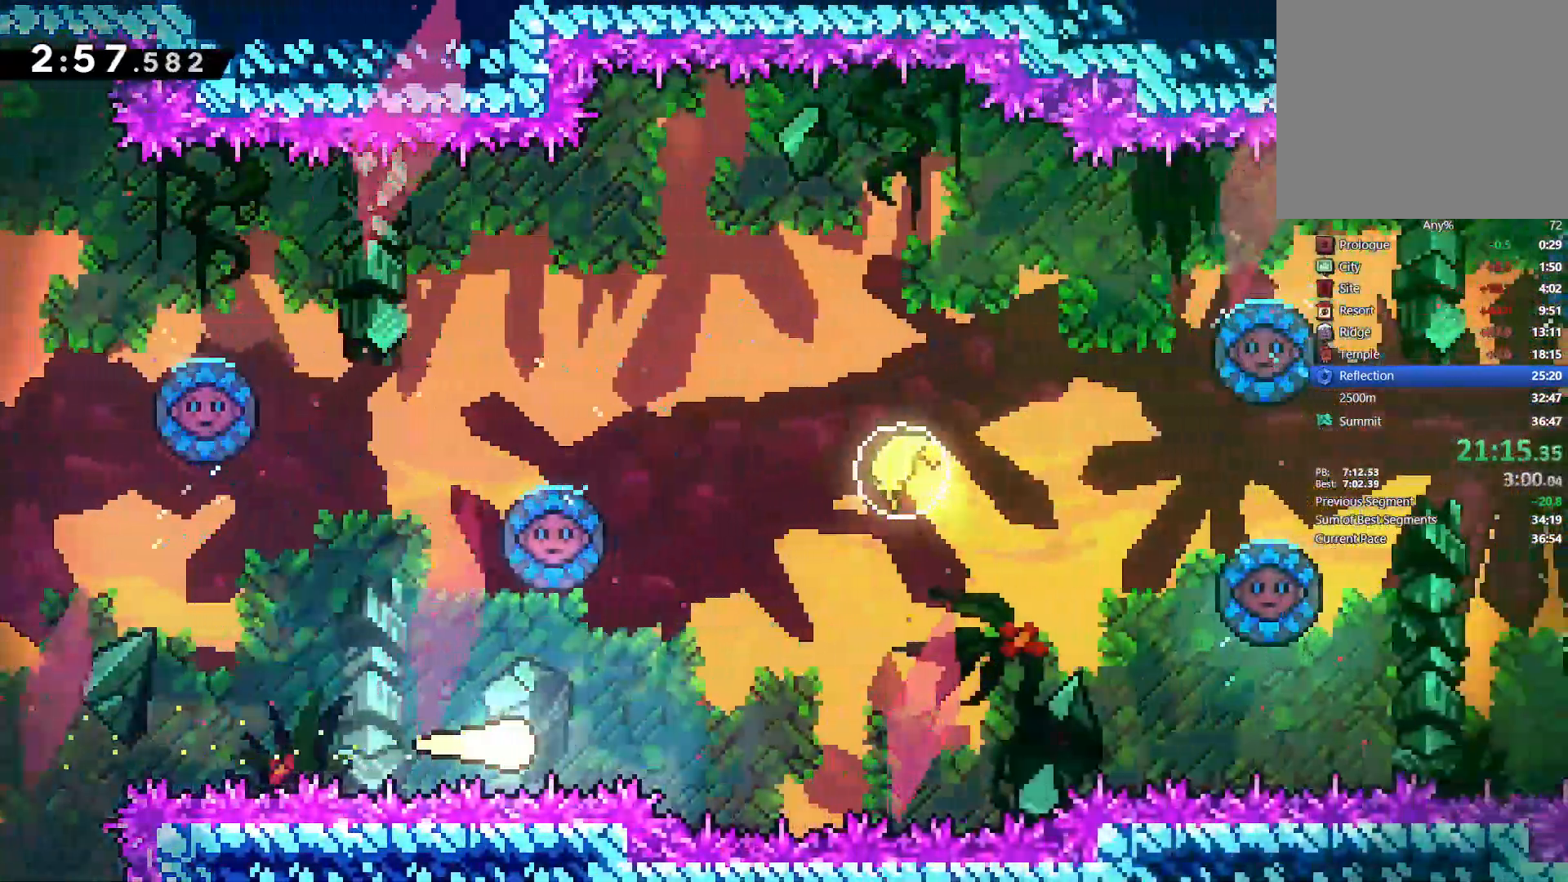
{"dt_ms": 500, "buttons": ["SQUARE"], "left_stick": "up-right", "right_stick": "center", "events": [[417, "SQUARE", "down"], [483, "left_stick", "up-right"]]}
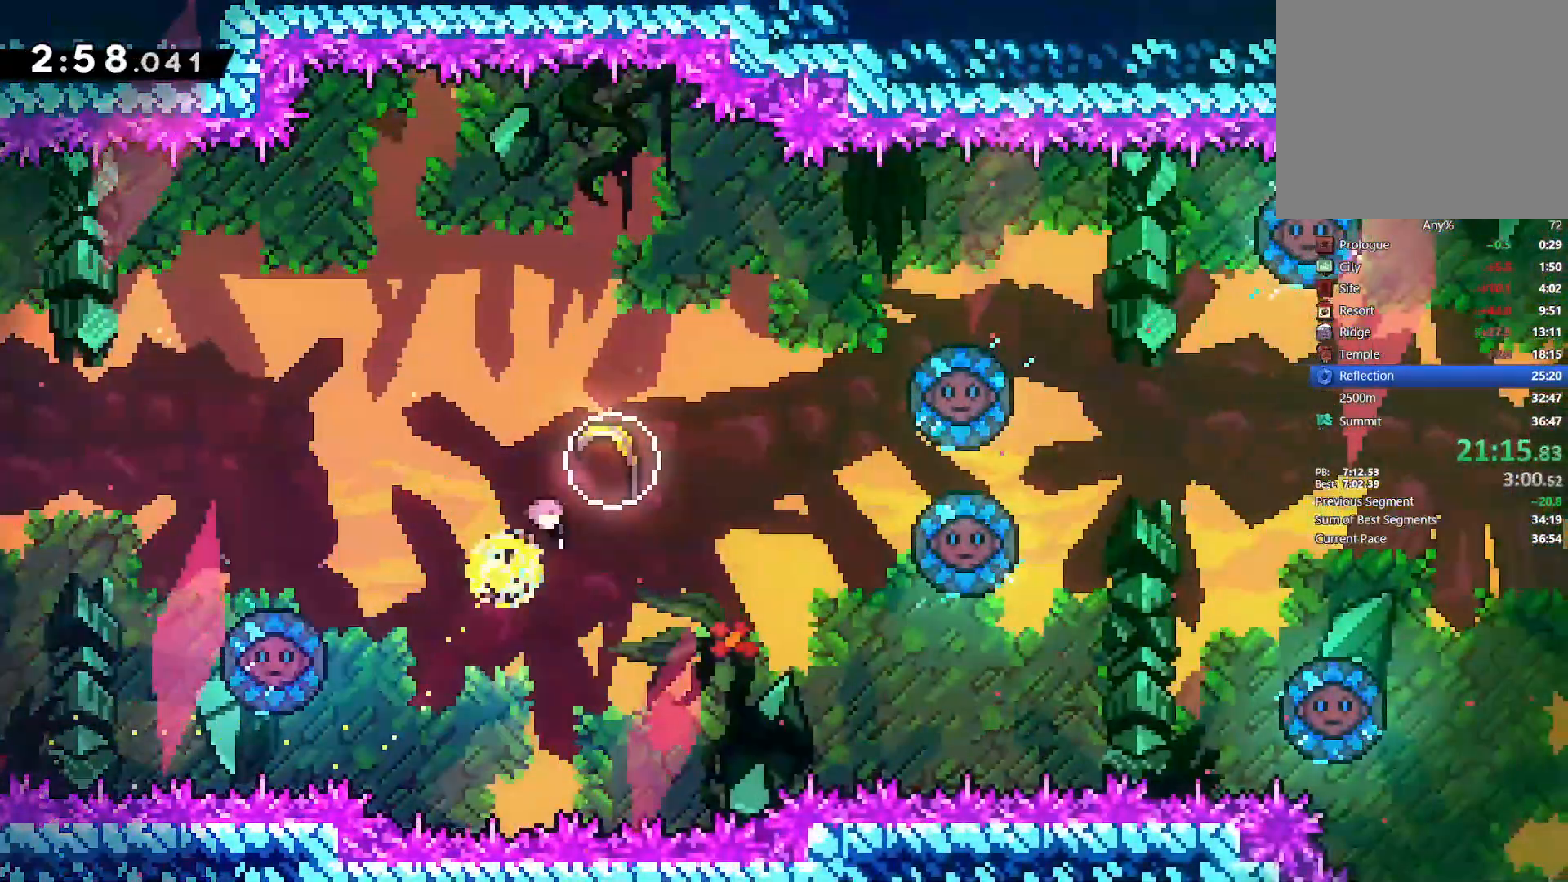
{"dt_ms": 500, "buttons": [], "left_stick": "right", "right_stick": "center", "events": [[67, "SQUARE", "up"], [350, "left_stick", "right"]]}
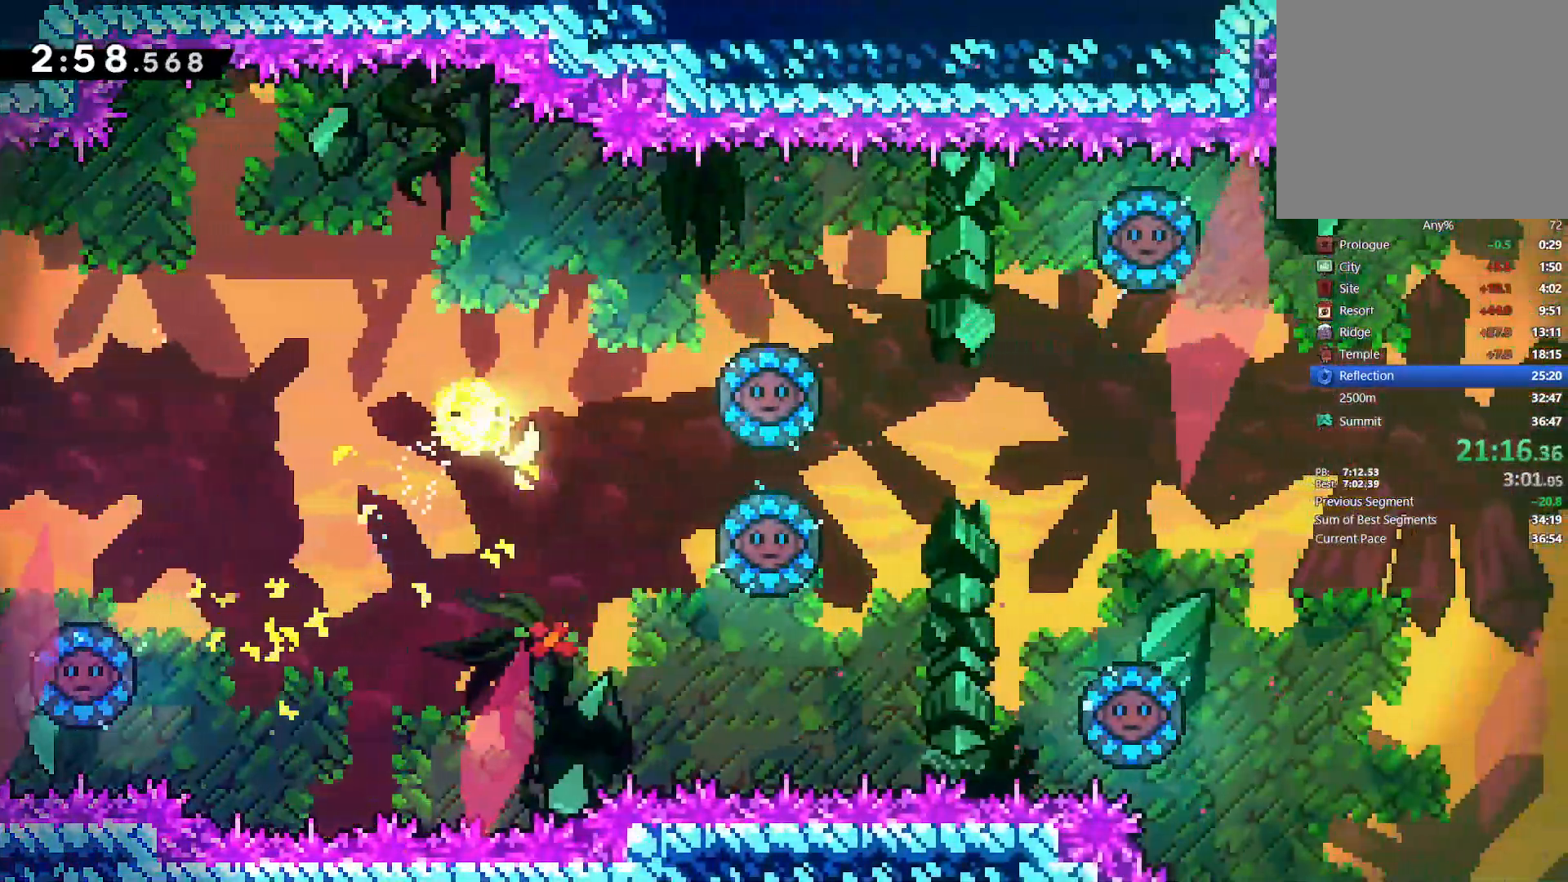
{"dt_ms": 500, "buttons": [], "left_stick": "right", "right_stick": "center", "events": [[167, "left_stick", "up-right"], [367, "left_stick", "right"]]}
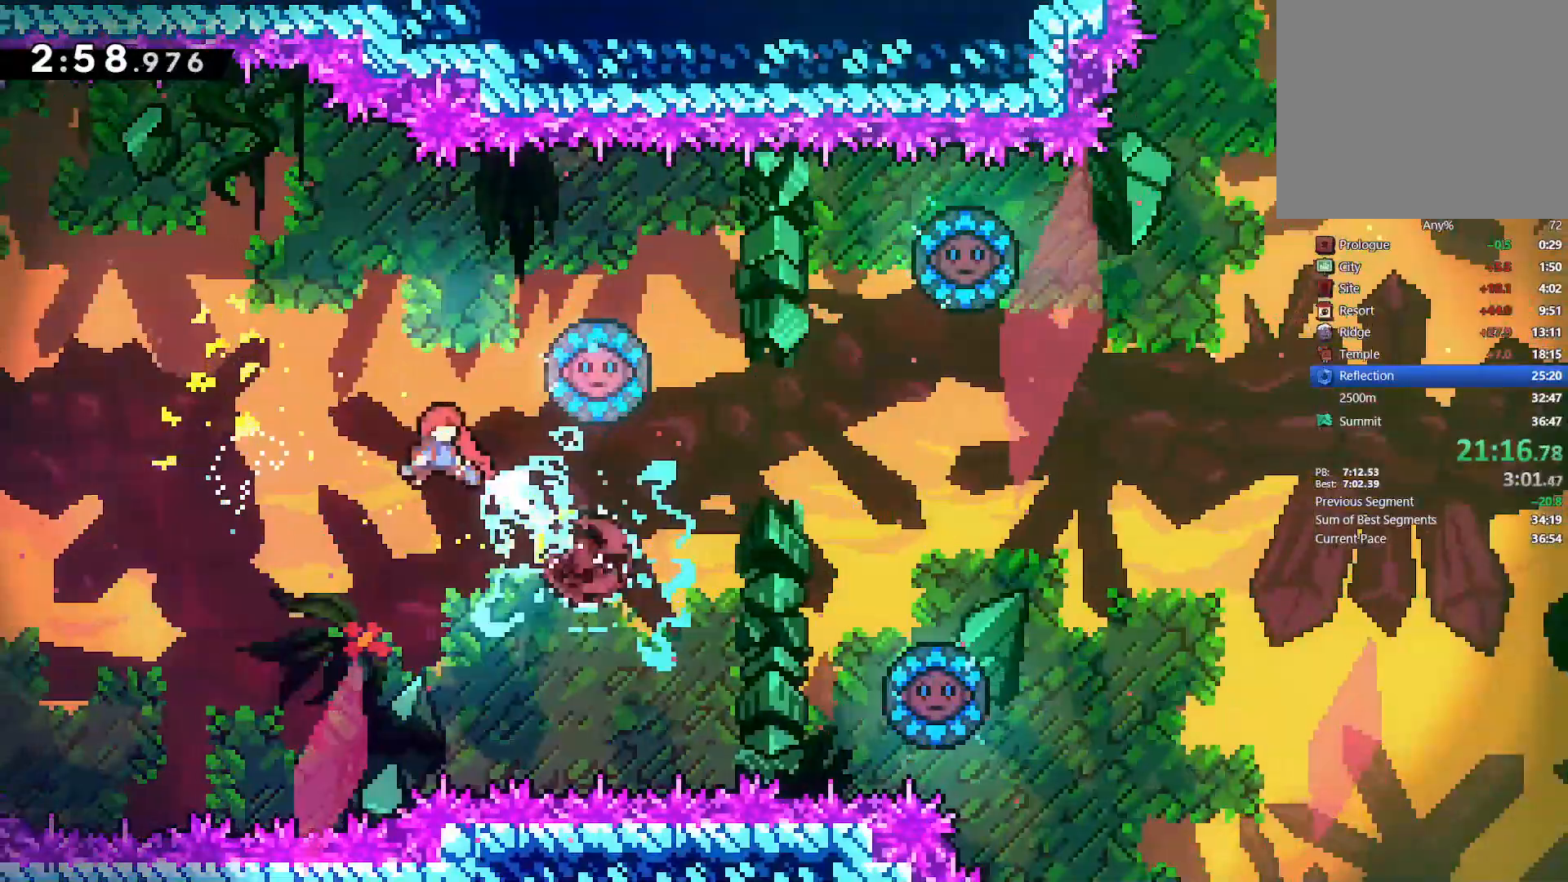
{"dt_ms": 500, "buttons": [], "left_stick": "up-right", "right_stick": "center", "events": [[283, "left_stick", "up-right"]]}
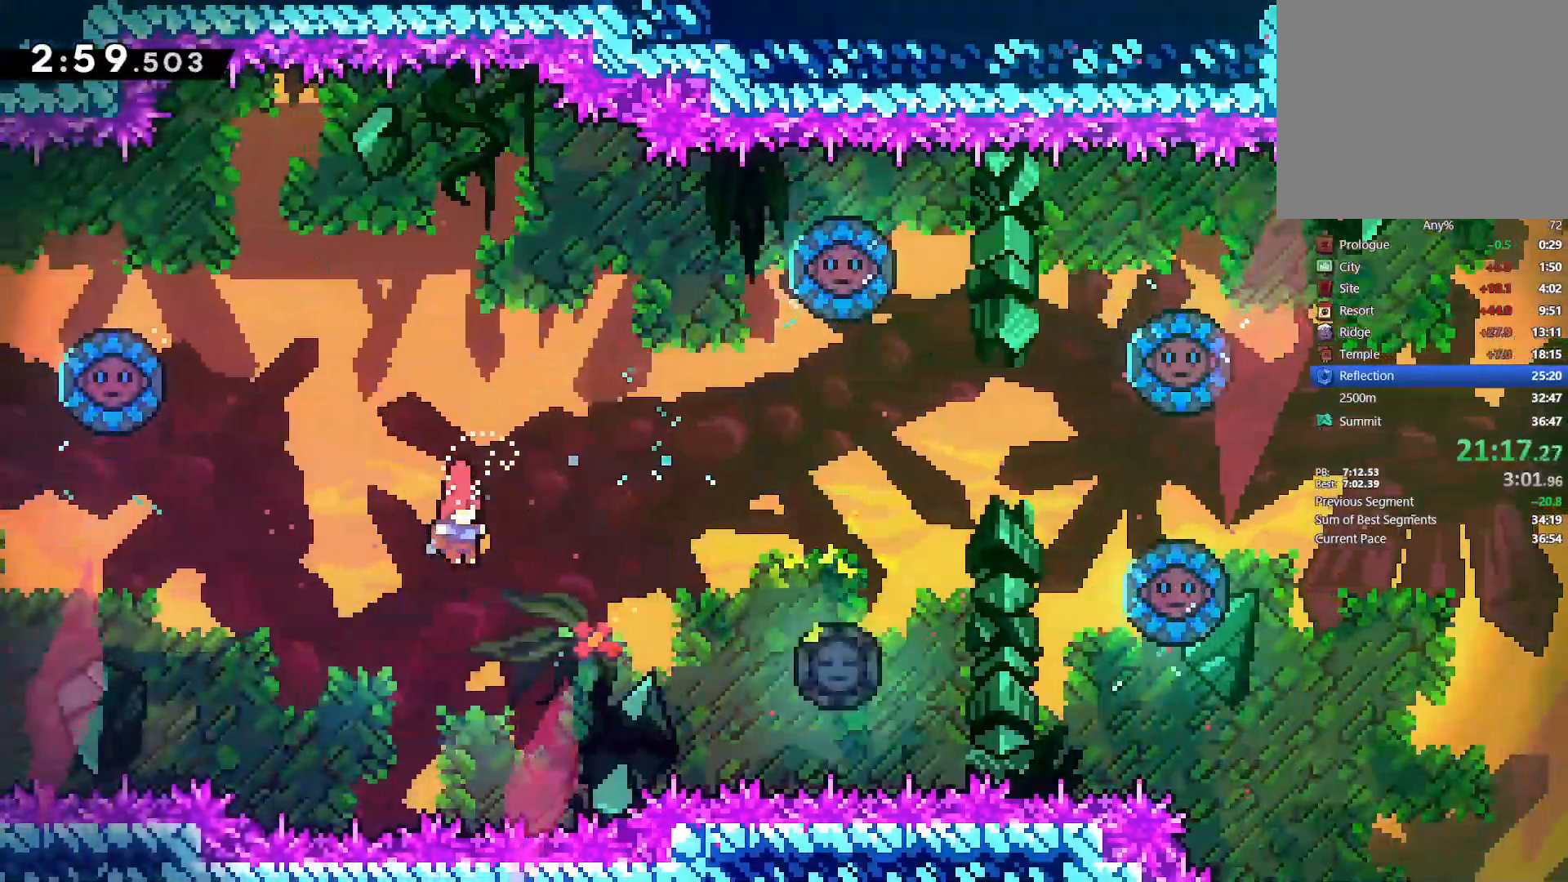
{"dt_ms": 500, "buttons": ["L2"], "left_stick": "up-right", "right_stick": "center", "events": [[17, "SQUARE", "down"], [250, "SQUARE", "up"], [317, "L2", "down"]]}
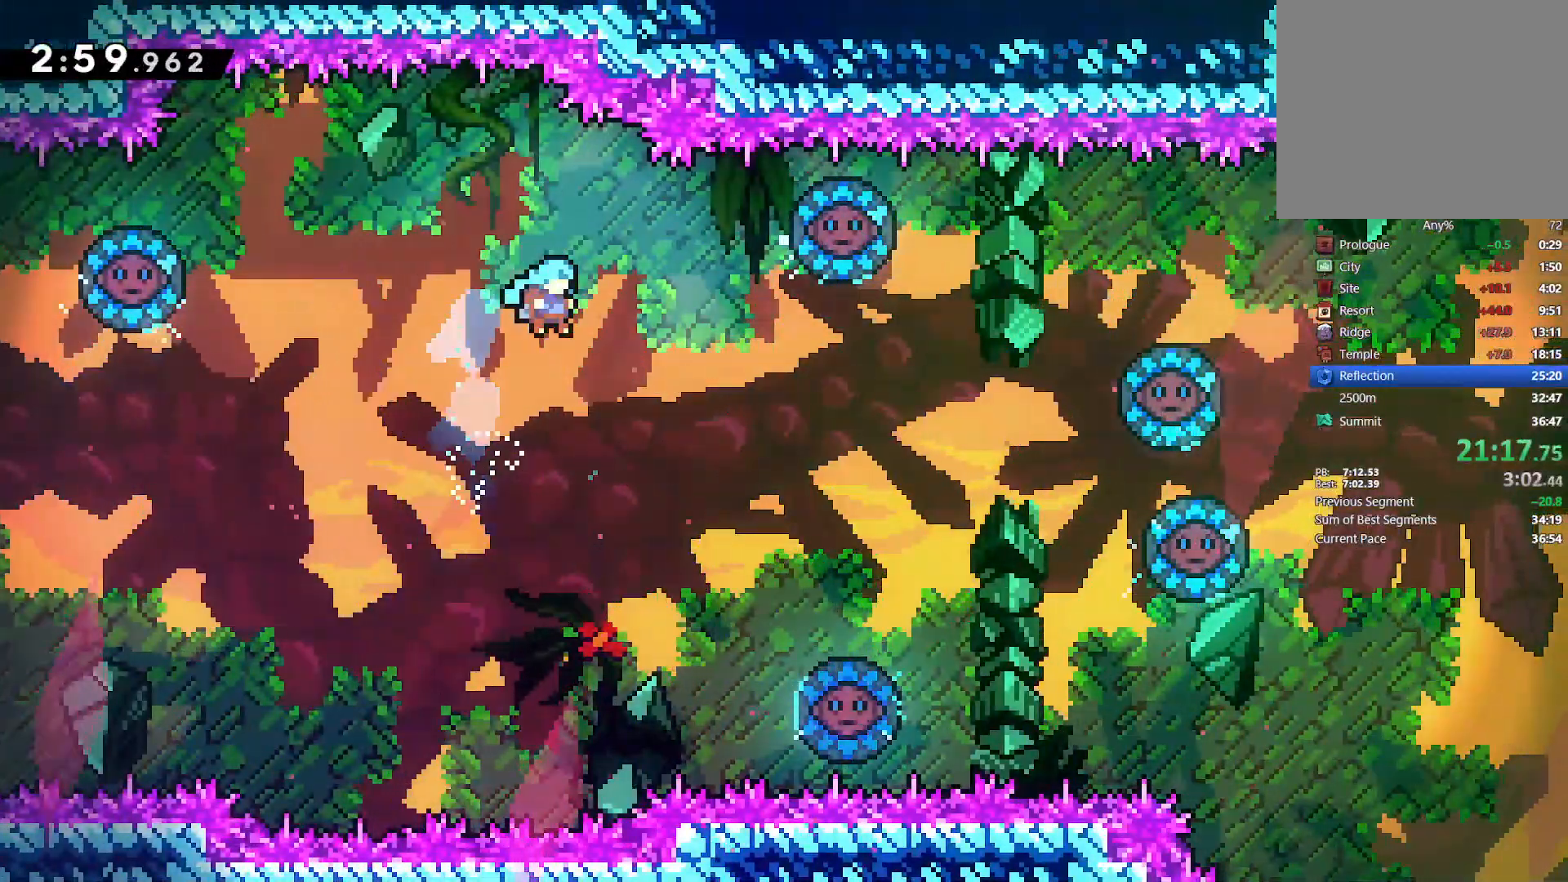
{"dt_ms": 500, "buttons": ["L2"], "left_stick": "up-right", "right_stick": "center", "events": []}
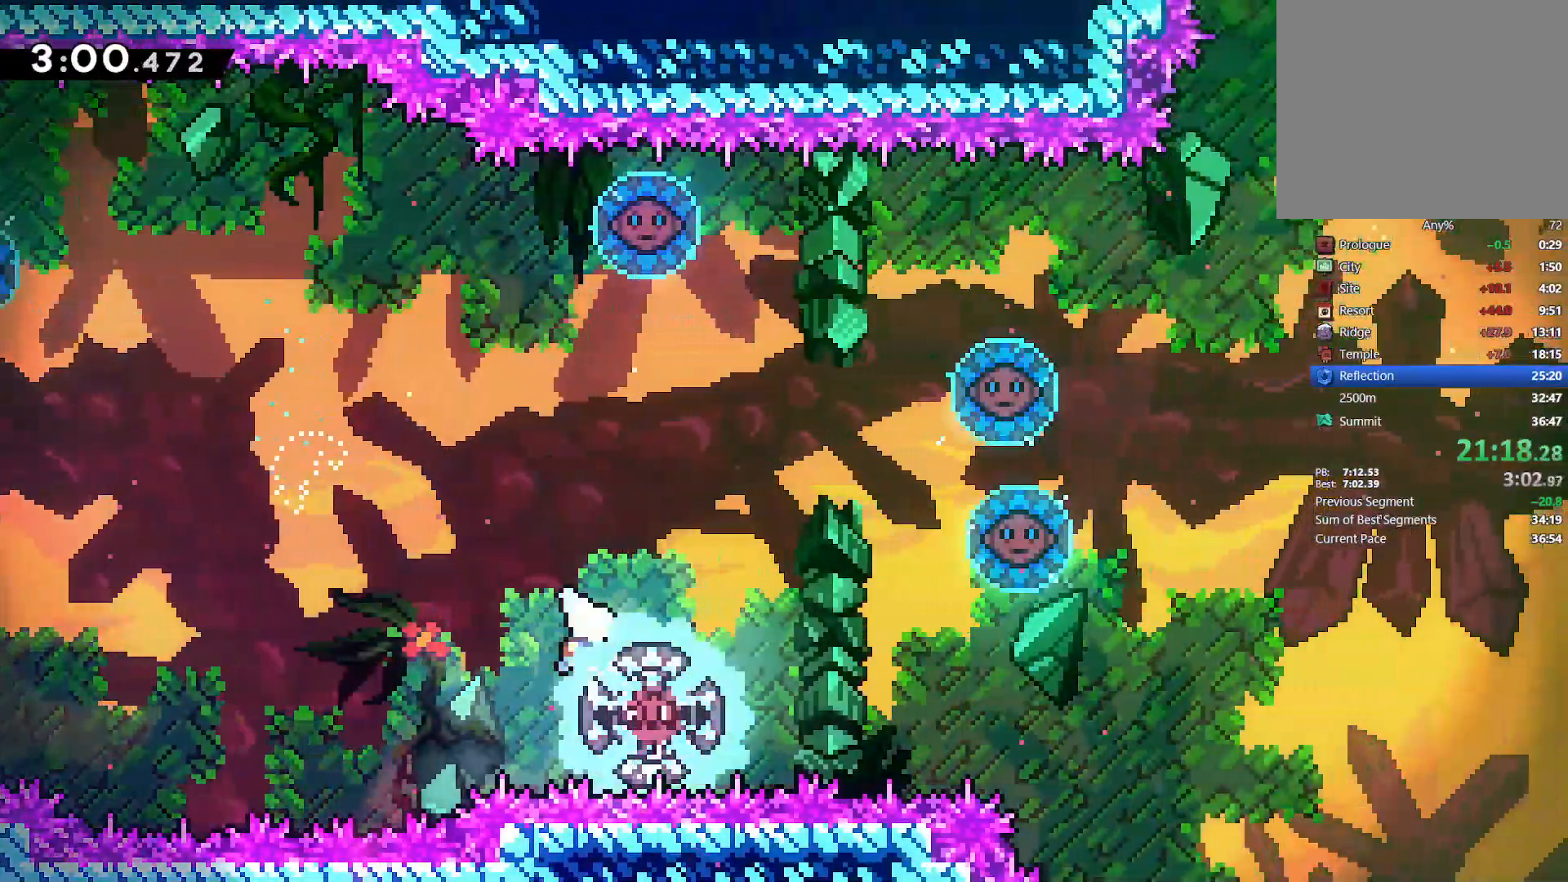
{"dt_ms": 500, "buttons": ["SQUARE", "L2"], "left_stick": "up-right", "right_stick": "center", "events": [[483, "SQUARE", "down"]]}
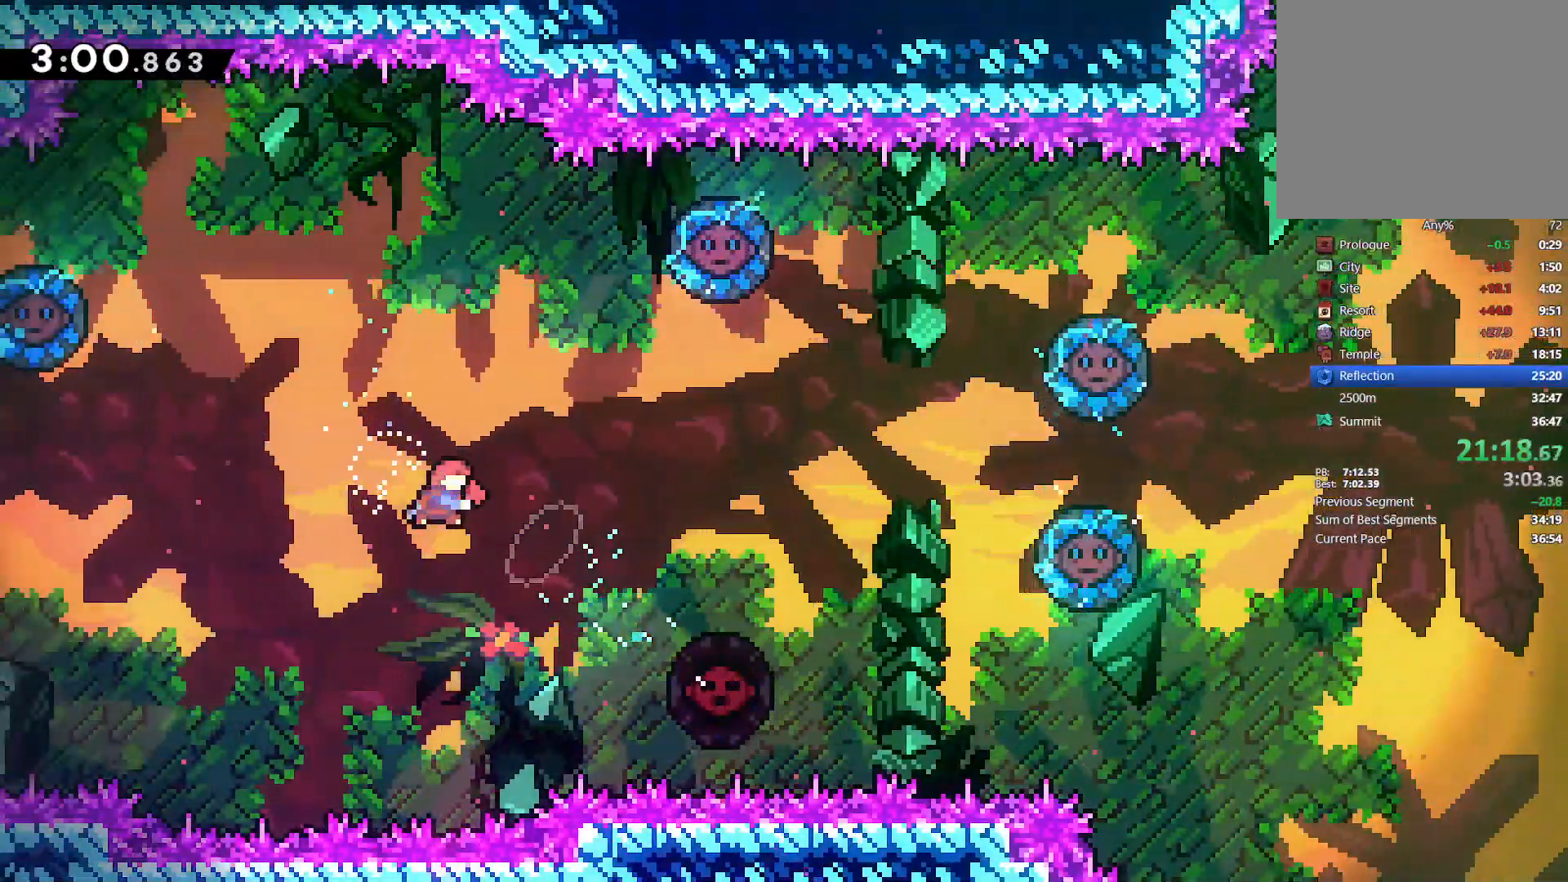
{"dt_ms": 500, "buttons": [], "left_stick": "up-right", "right_stick": "center", "events": [[67, "SQUARE", "up"], [133, "L2", "up"]]}
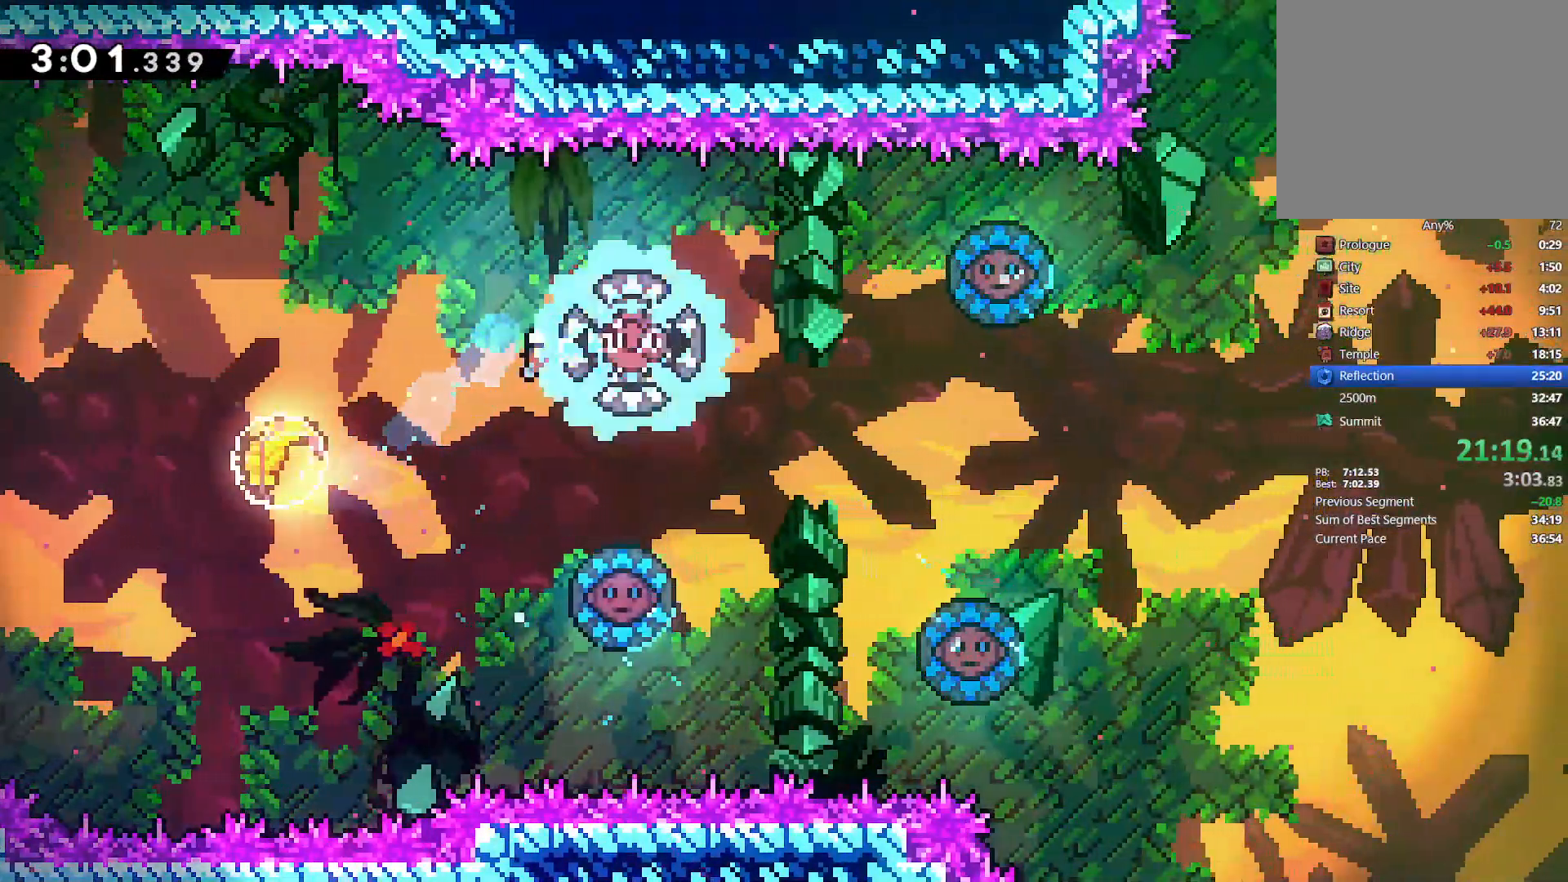
{"dt_ms": 500, "buttons": [], "left_stick": "center", "right_stick": "center", "events": [[350, "left_stick", "right"], [483, "left_stick", "center"]]}
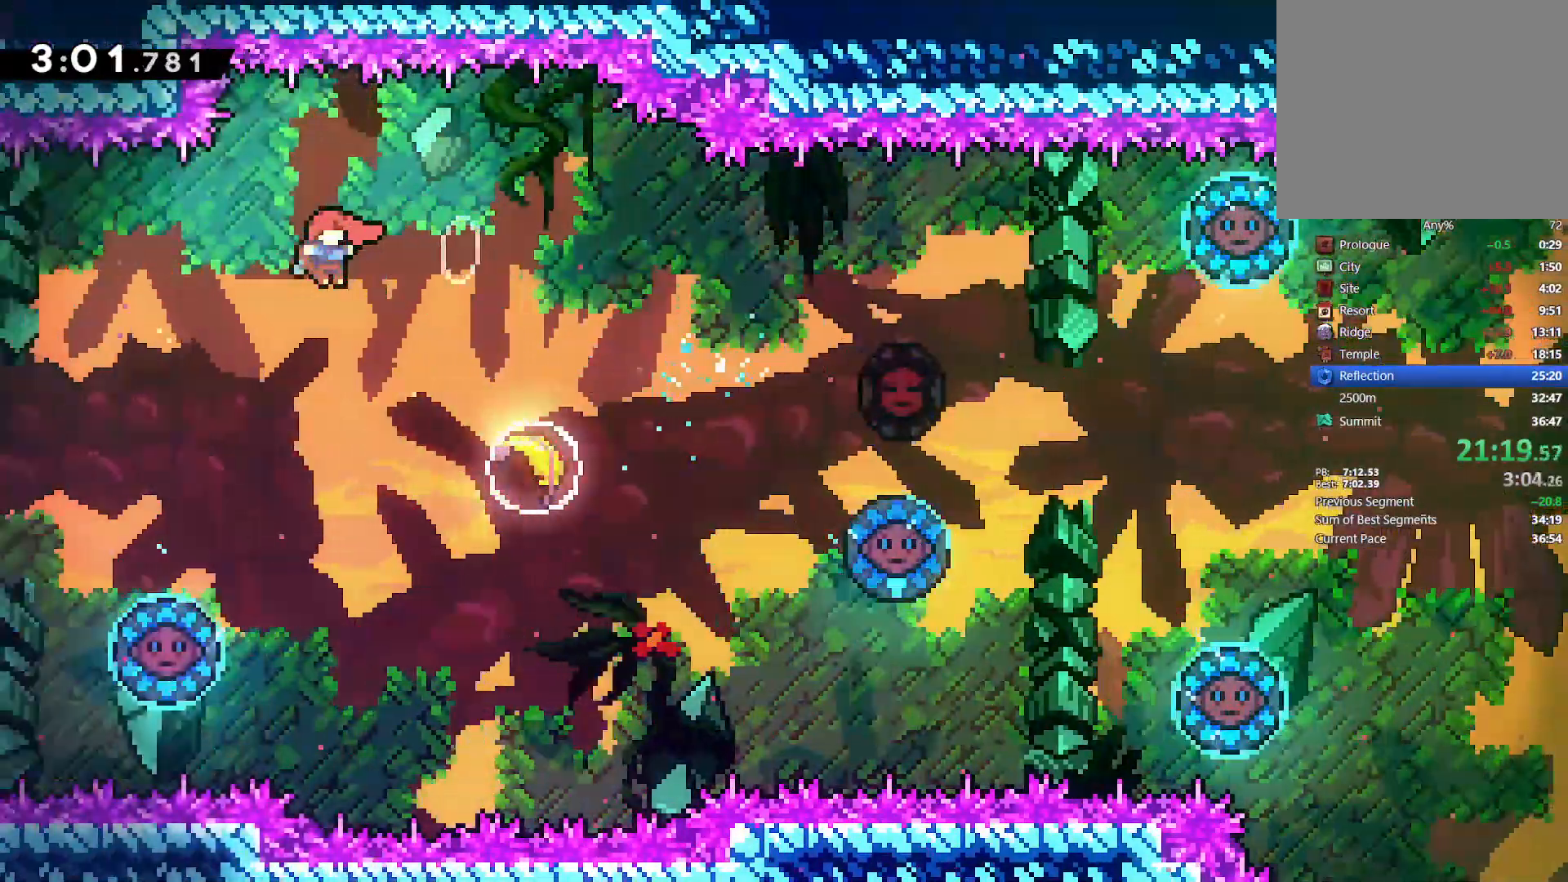
{"dt_ms": 500, "buttons": [], "left_stick": "right", "right_stick": "center", "events": [[17, "left_stick", "right"], [333, "SQUARE", "down"], [467, "SQUARE", "up"]]}
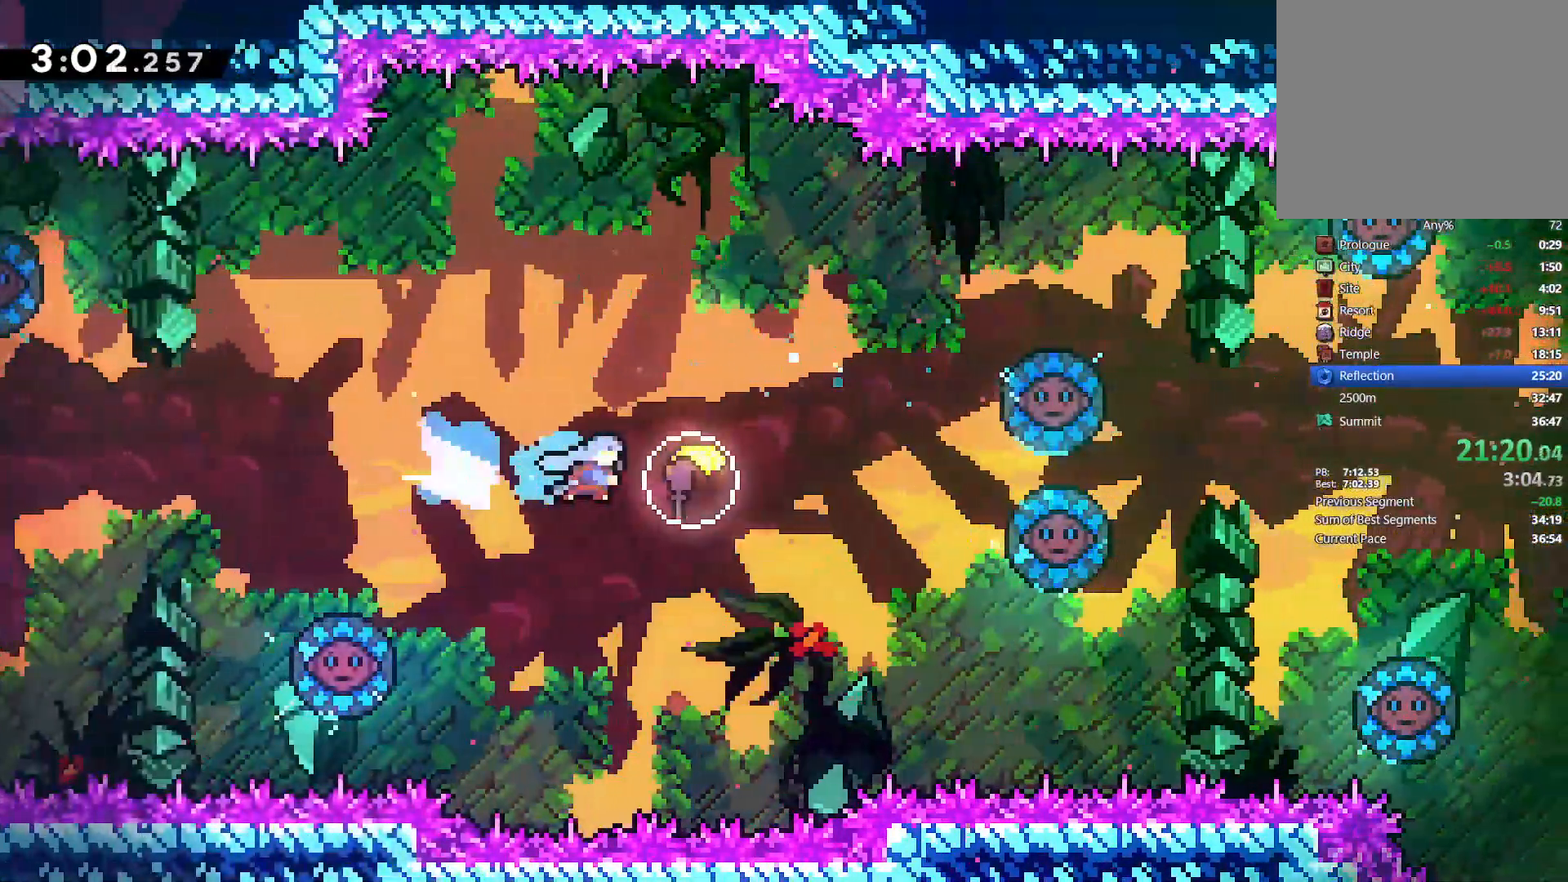
{"dt_ms": 500, "buttons": [], "left_stick": "up-right", "right_stick": "center", "events": [[483, "left_stick", "up-right"]]}
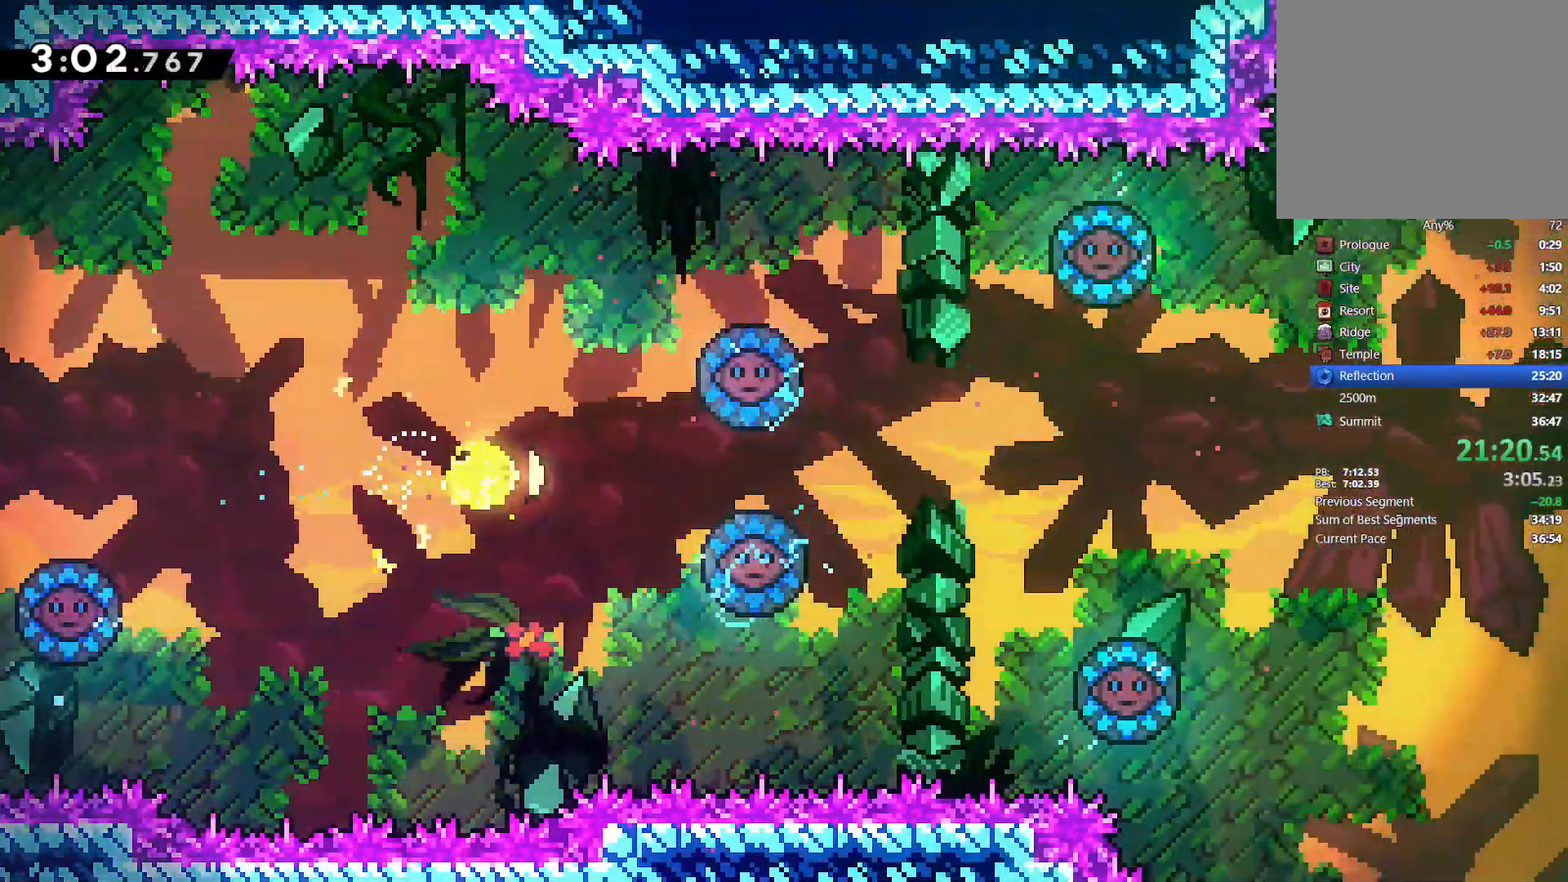
{"dt_ms": 500, "buttons": [], "left_stick": "up-right", "right_stick": "center", "events": []}
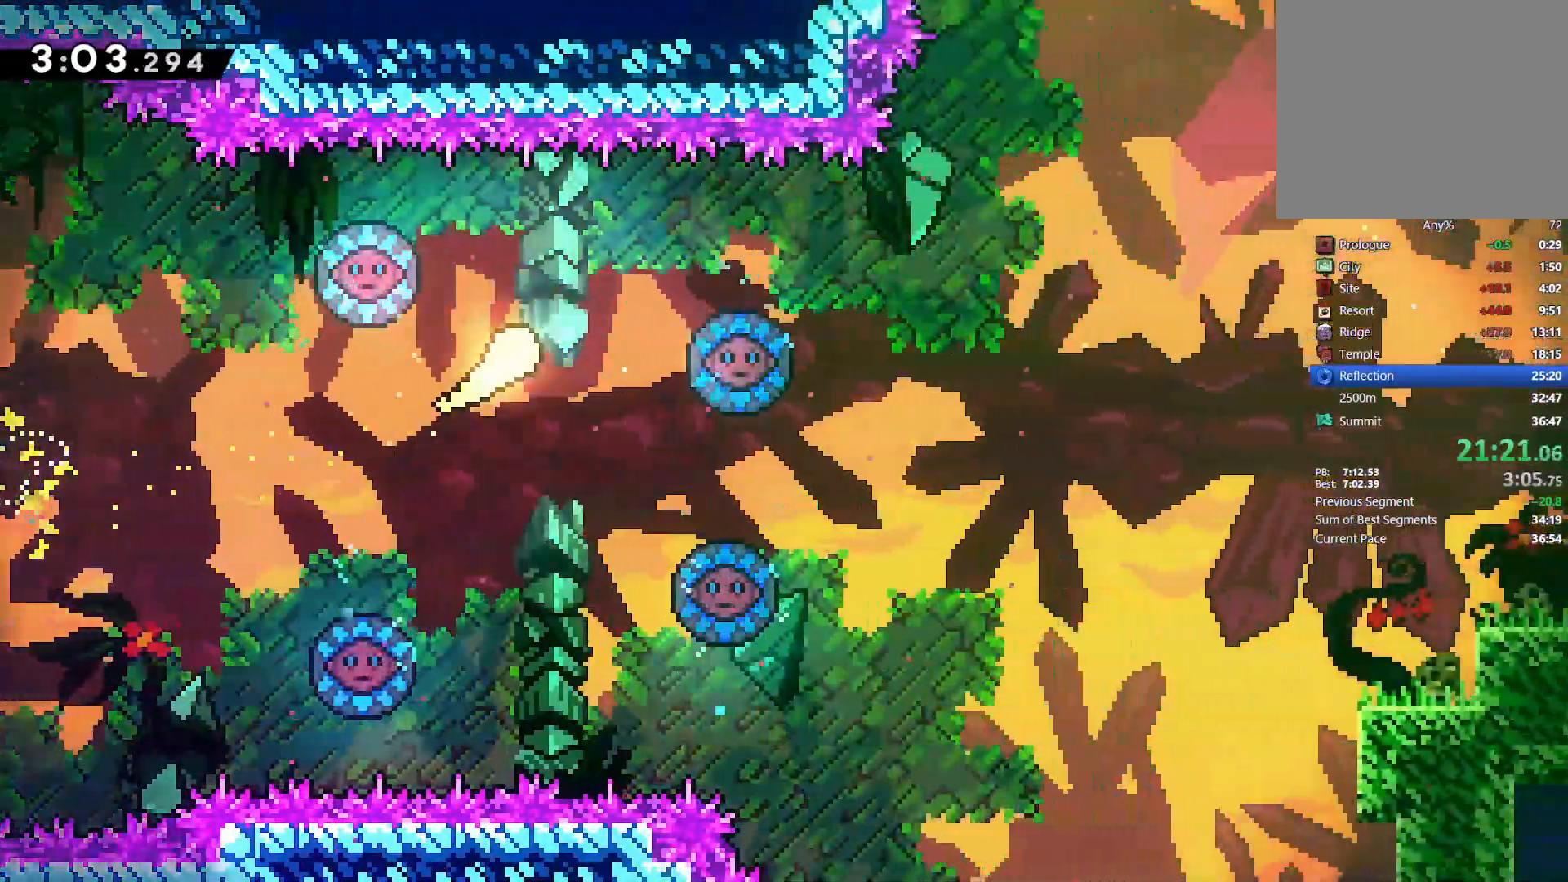
{"dt_ms": 500, "buttons": [], "left_stick": "right", "right_stick": "center", "events": [[317, "left_stick", "right"]]}
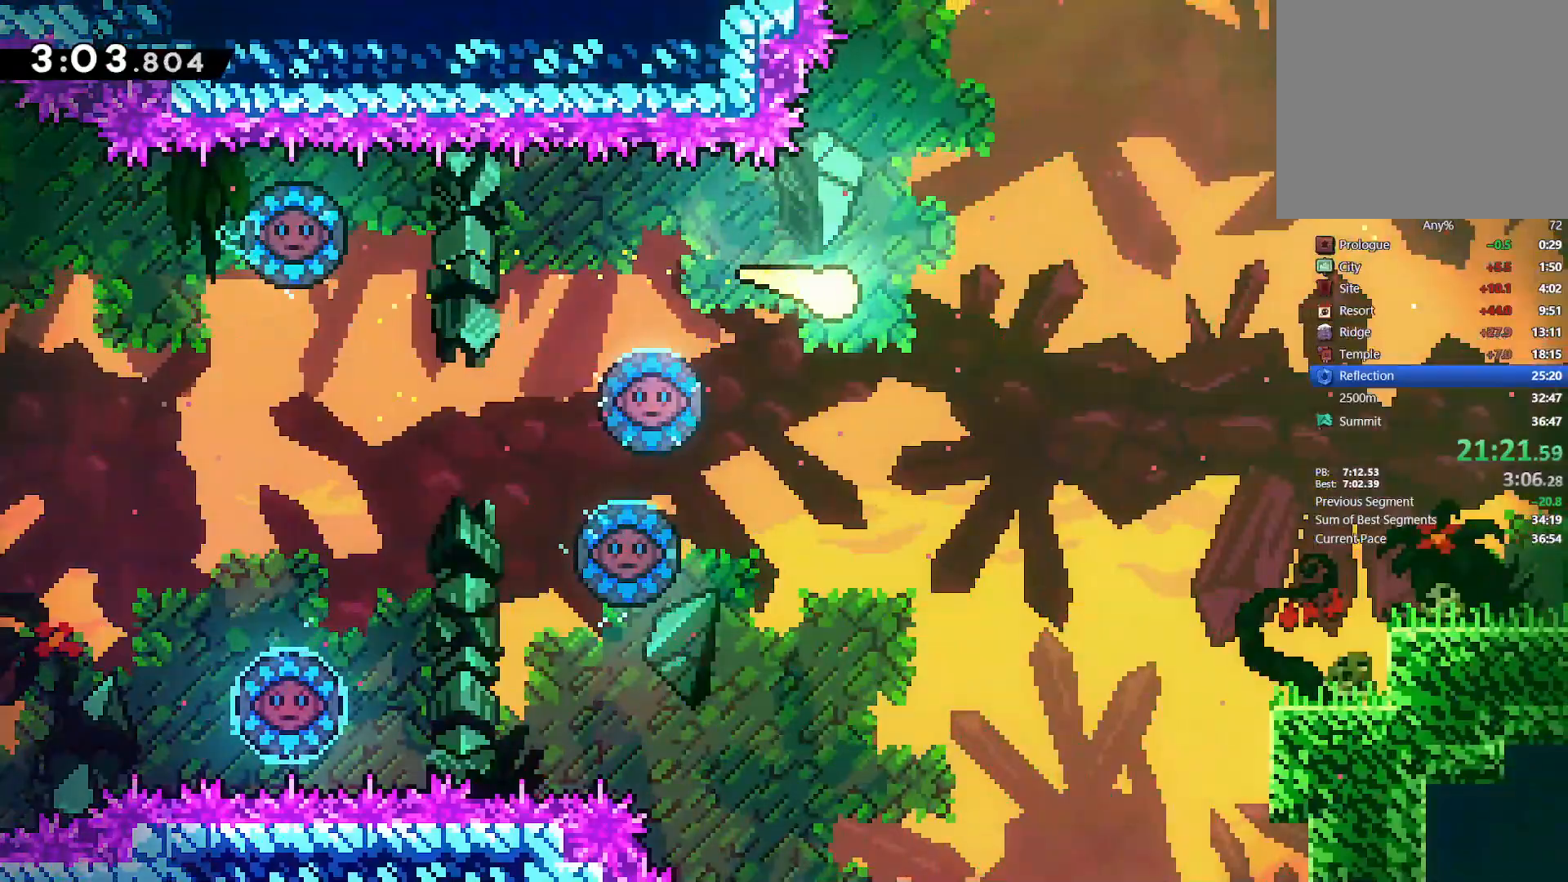
{"dt_ms": 500, "buttons": [], "left_stick": "right", "right_stick": "center", "events": []}
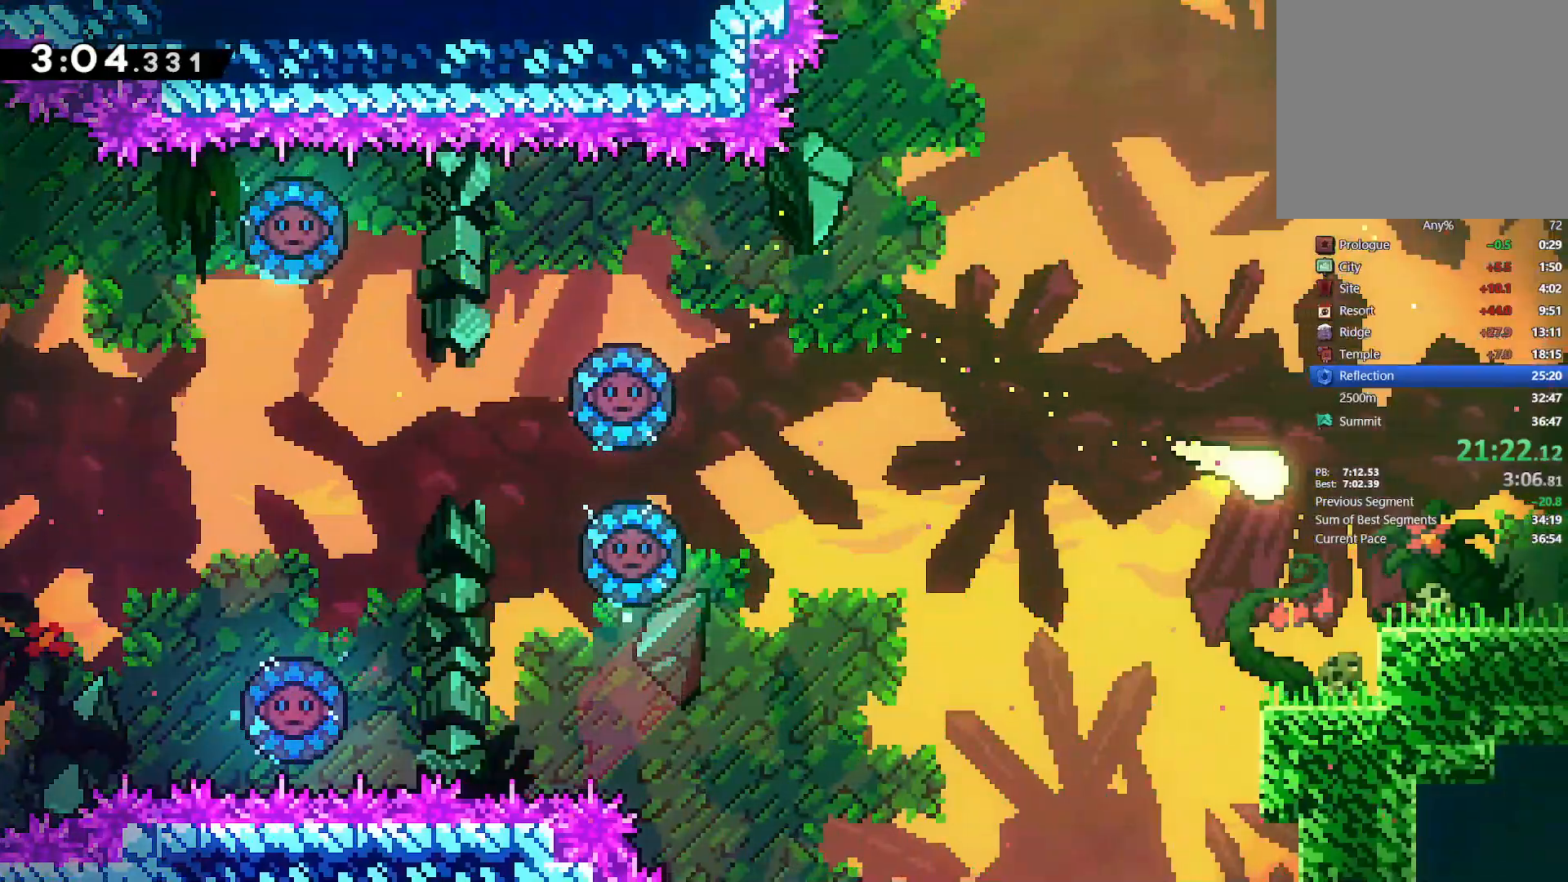
{"dt_ms": 500, "buttons": ["CROSS"], "left_stick": "right", "right_stick": "center", "events": [[183, "SQUARE", "down"], [267, "SQUARE", "up"], [350, "CROSS", "down"]]}
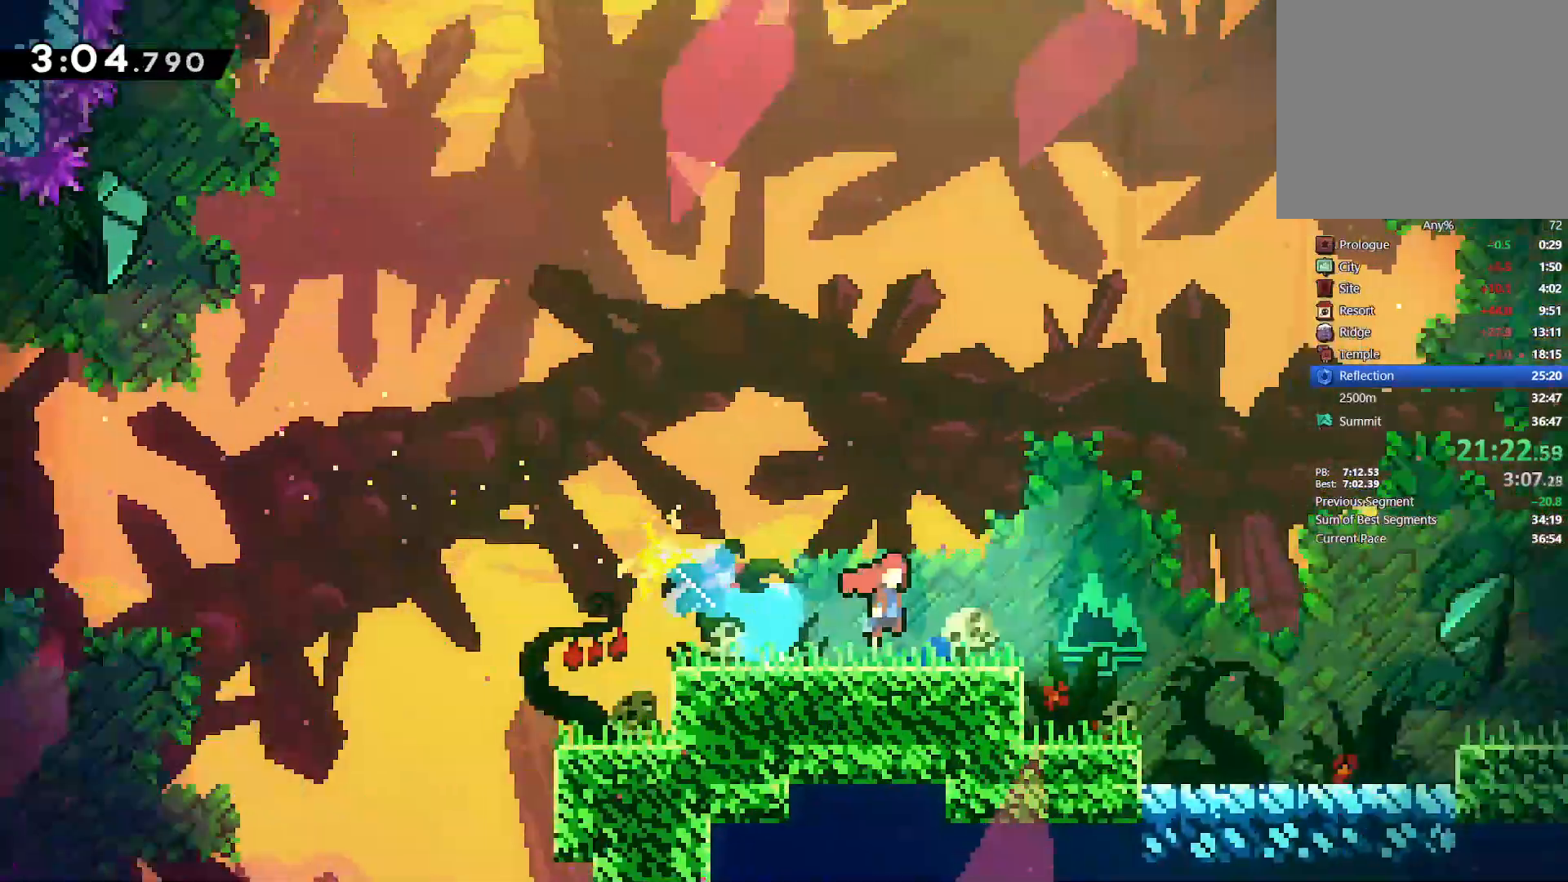
{"dt_ms": 500, "buttons": ["CROSS"], "left_stick": "right", "right_stick": "center", "events": []}
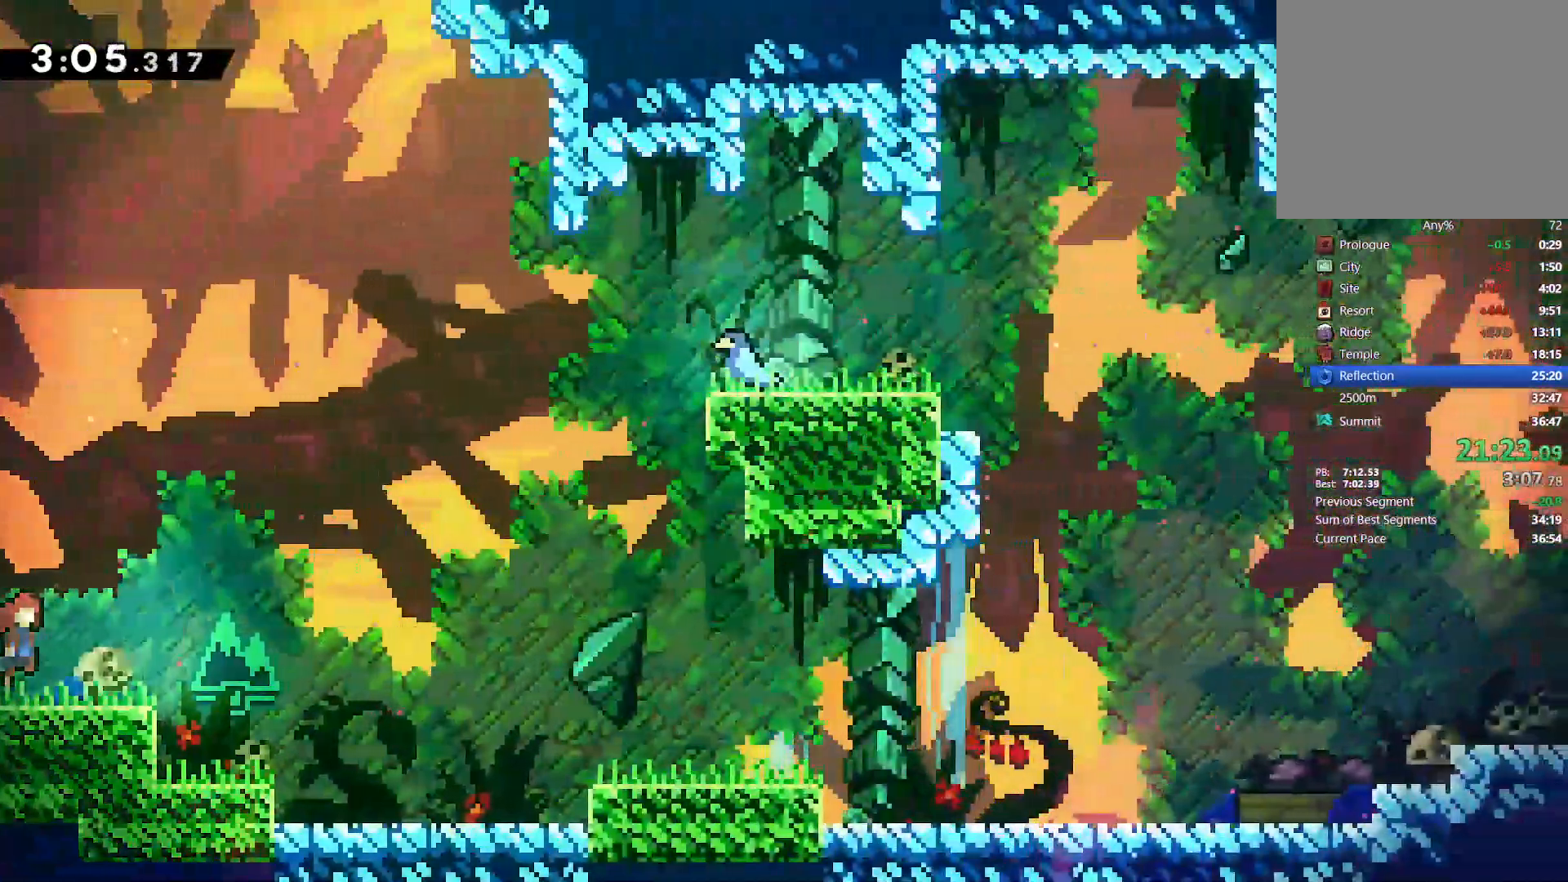
{"dt_ms": 500, "buttons": ["CROSS"], "left_stick": "right", "right_stick": "center", "events": [[100, "CROSS", "up"], [250, "SQUARE", "down"], [367, "SQUARE", "up"], [500, "CROSS", "down"]]}
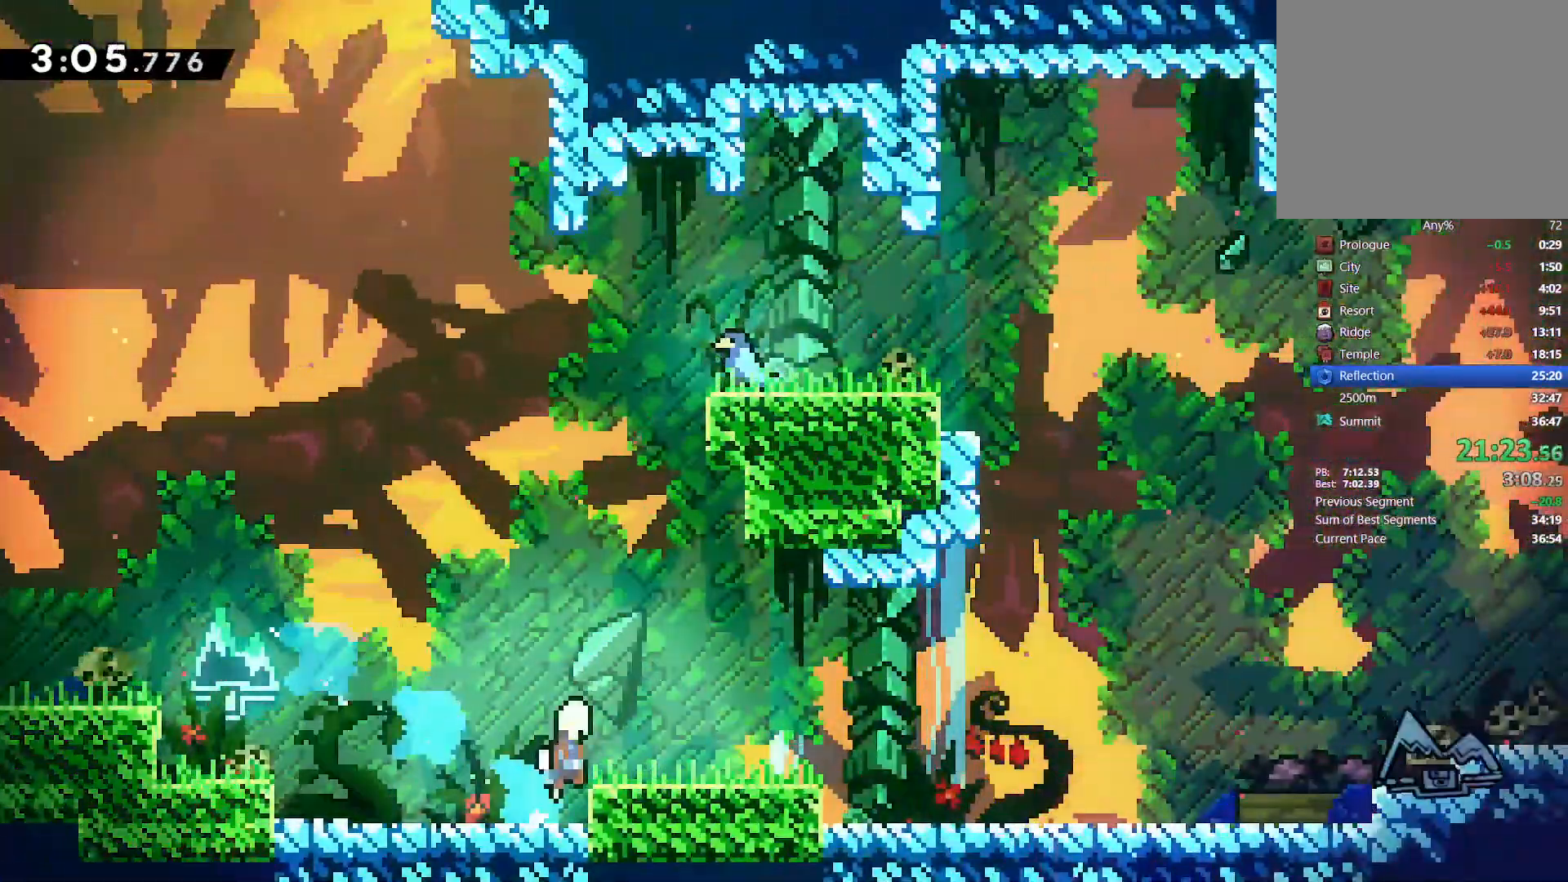
{"dt_ms": 500, "buttons": [], "left_stick": "right", "right_stick": "center", "events": [[217, "CROSS", "up"]]}